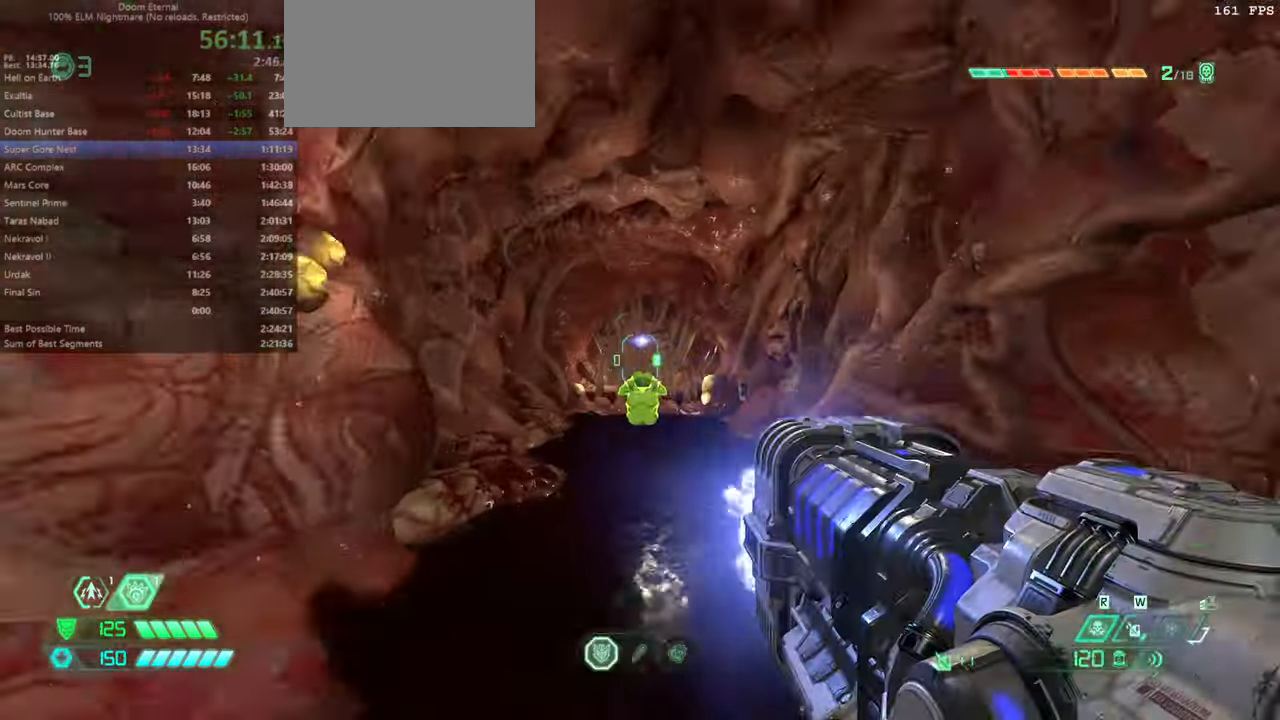
Gameplay with keyboard and mouse; each line is a JSON object with the keys and mouse buttons held at the frame after it. "events" lists presses ("down") and releases ("up") of "bfg", "bl", "bw", "cg", "crc", "cs", "csg", "dash", "fb", "fw", "hc", "jump", "l", "mel", "pr", "r", "rl", "ssg", "mouse_left", "mouse_wheel" and "mouse_right" between this image and that frame as [ms after this image, input, new state], when the widget could be followed in between. "mouse_left", "mouse_wheel", "mouse_right" = the "left", "wheel", "right" buttons of the "mouse" list. No other keys are recorded. "wheel" means that the mouse wheel is clicked or scrolled. Key names are as the overlay labels them; some are game actions (e.g. jump) rather than physical keys. Not read: mod mouse_move ww.
{"keys": ["fw"], "mouse": ["left"], "events": [[233, "dash", "down"], [333, "dash", "up"]]}
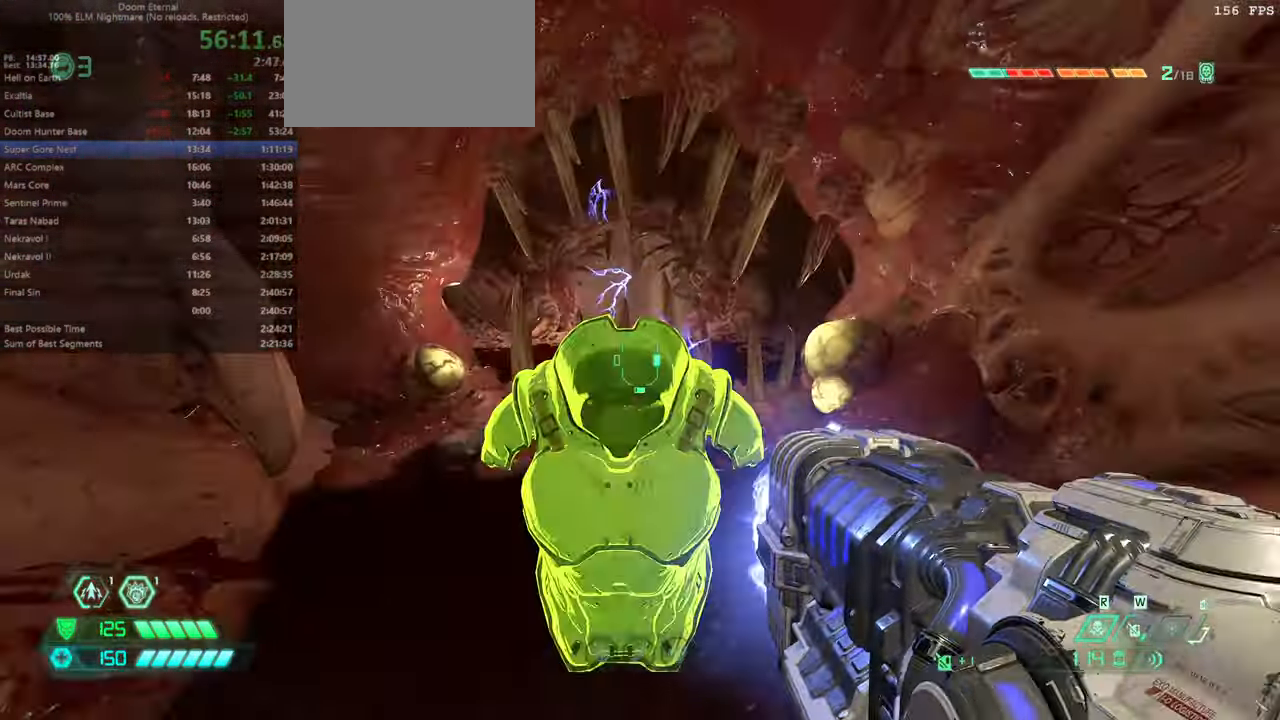
{"keys": ["fw"], "mouse": [], "events": [[233, "dash", "down"], [400, "dash", "up"], [433, "mouse_left", "up"]]}
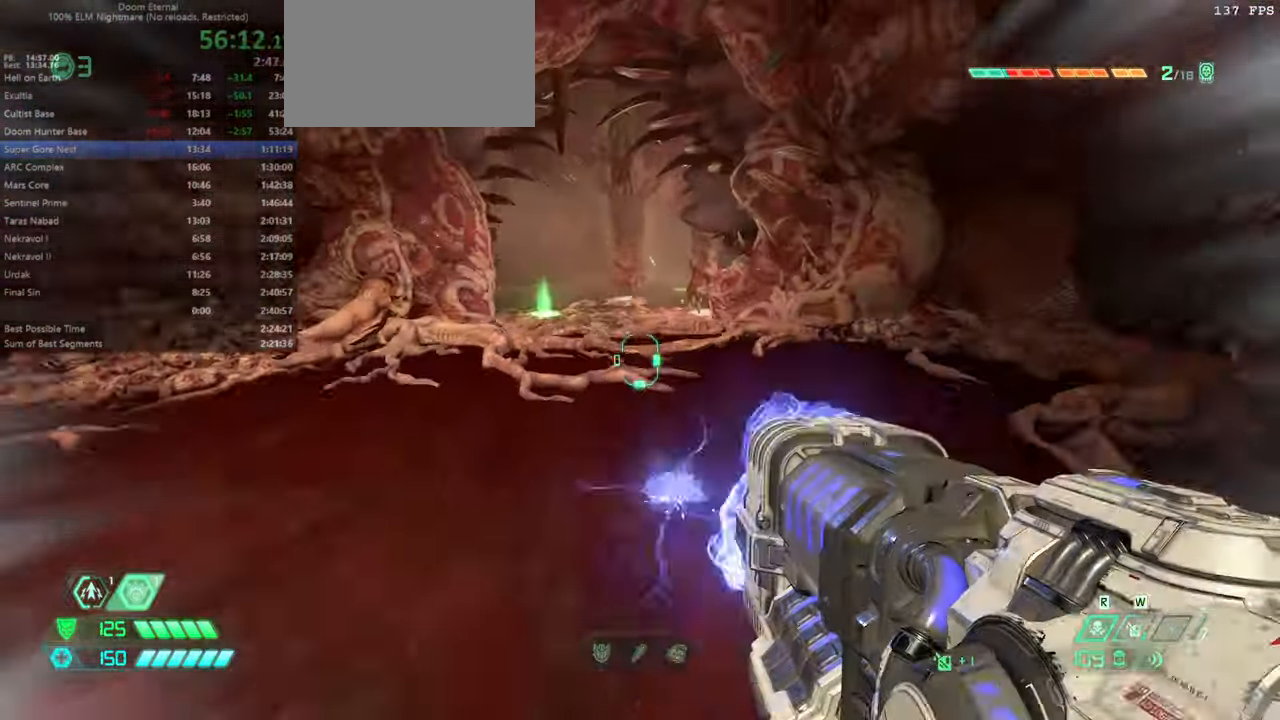
{"keys": ["fw"], "mouse": [], "events": [[367, "dash", "down"], [500, "dash", "up"]]}
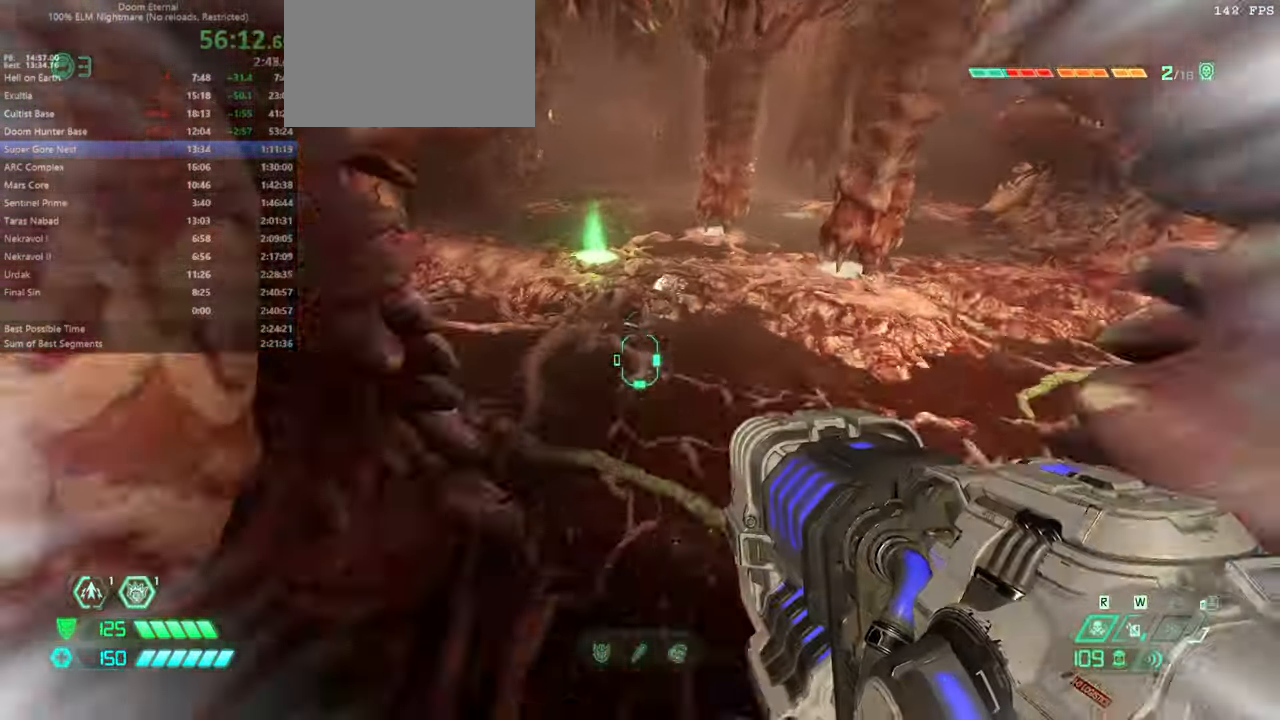
{"keys": ["fw"], "mouse": [], "events": []}
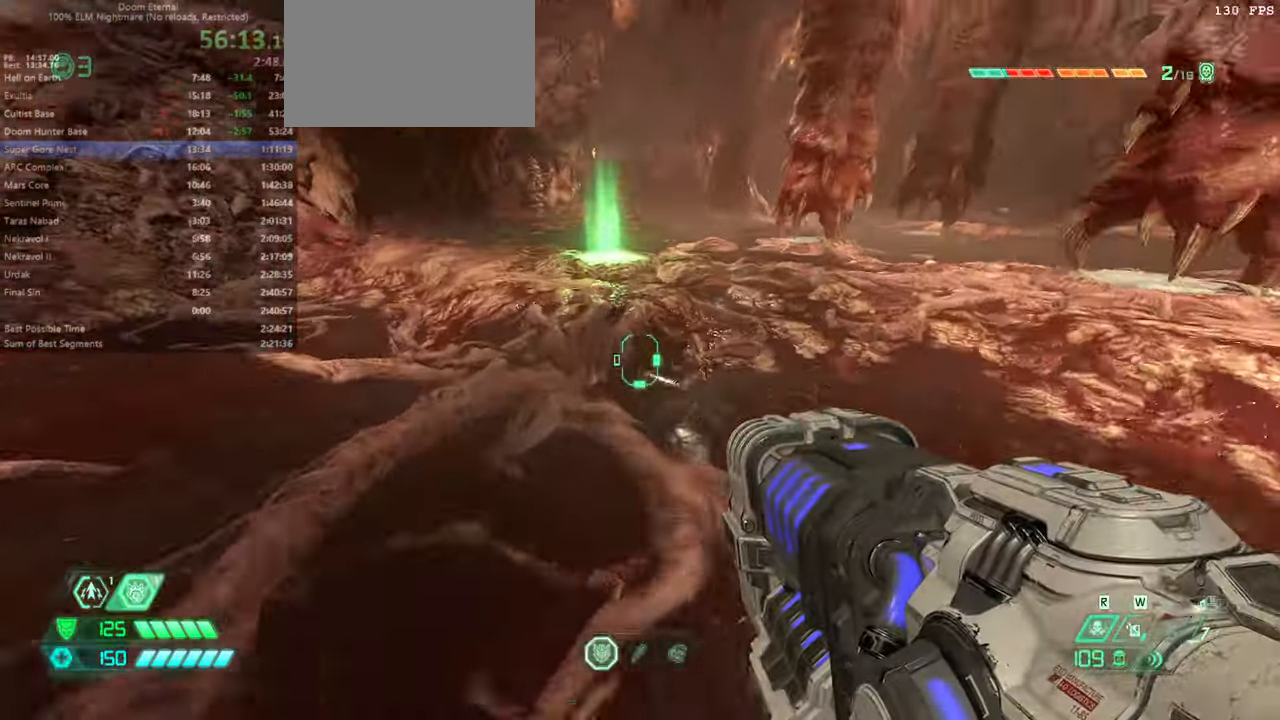
{"keys": ["fw"], "mouse": [], "events": [[167, "dash", "down"], [233, "dash", "up"]]}
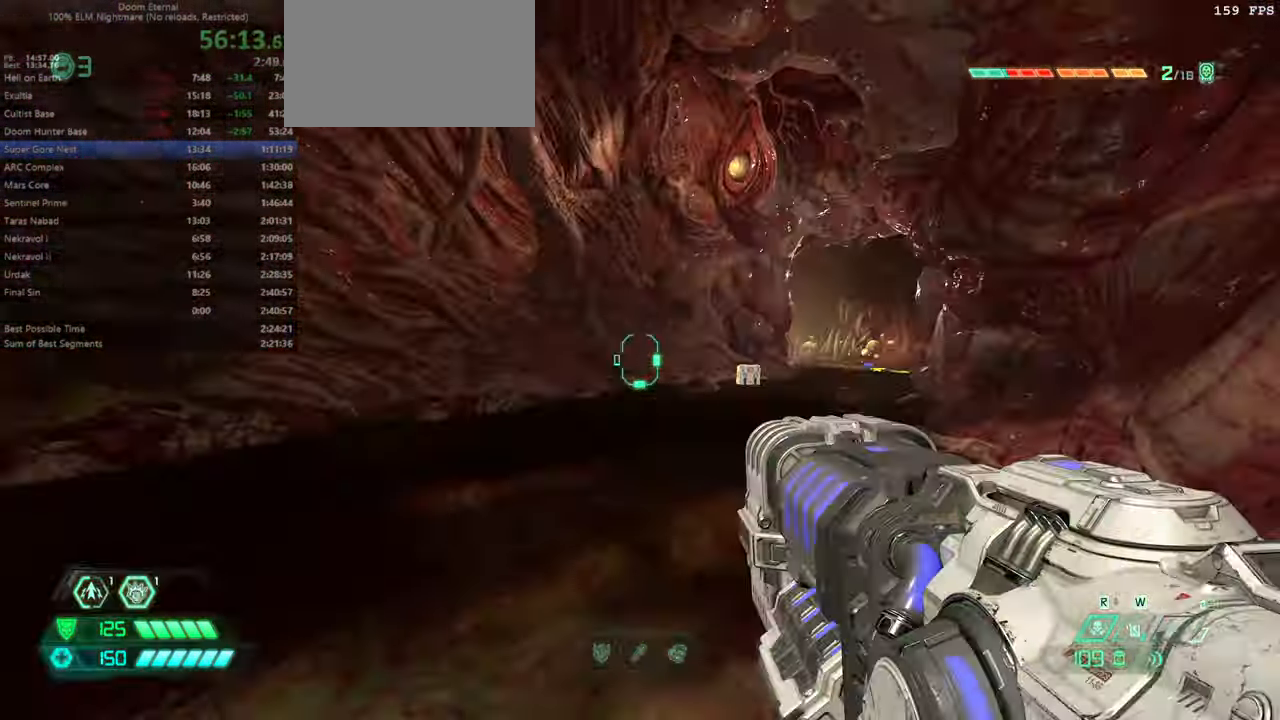
{"keys": ["fw"], "mouse": [], "events": [[300, "dash", "down"], [400, "dash", "up"]]}
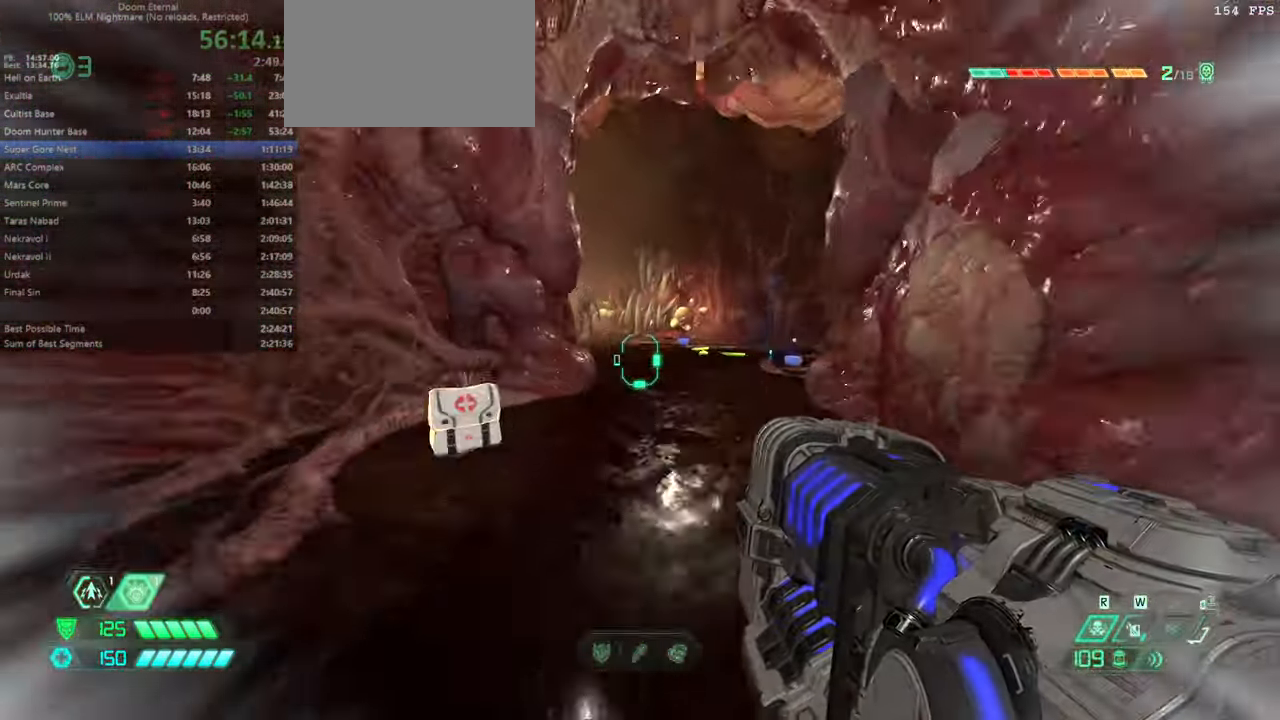
{"keys": ["fw"], "mouse": [], "events": [[367, "dash", "down"], [467, "dash", "up"]]}
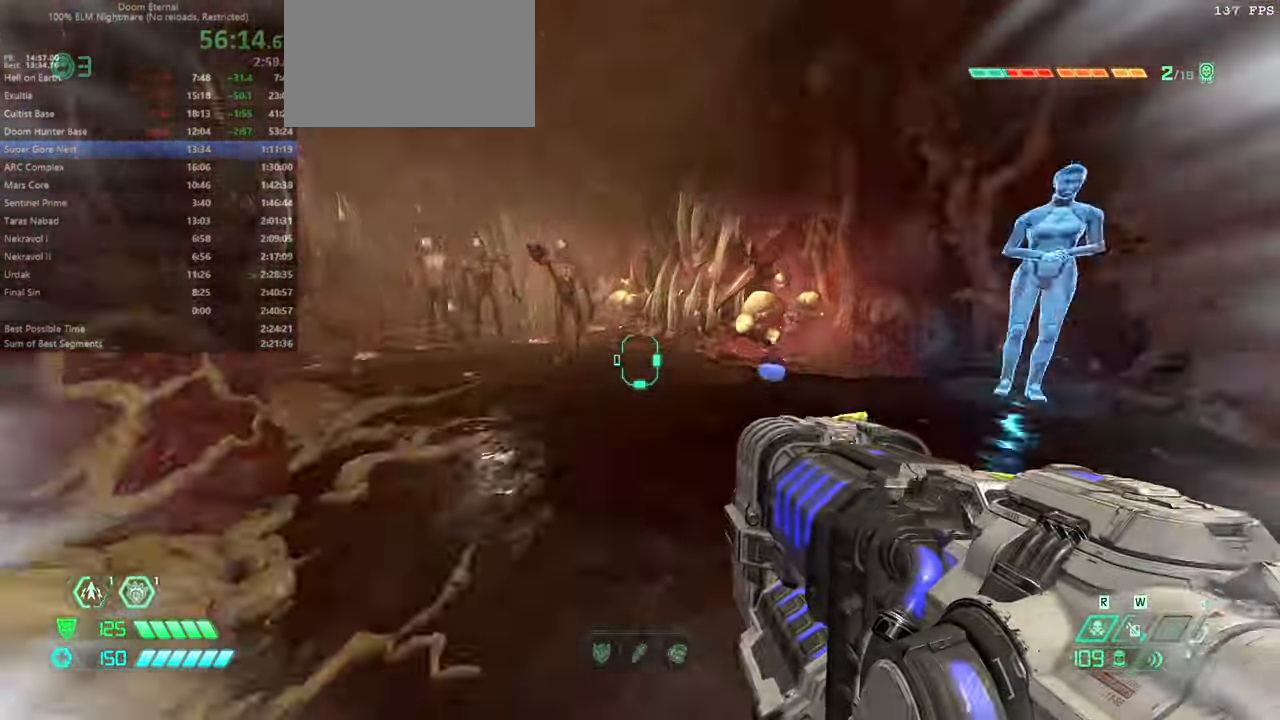
{"keys": ["fw", "r"], "mouse": [], "events": [[67, "r", "down"], [300, "mouse_right", "down"], [433, "mouse_right", "up"]]}
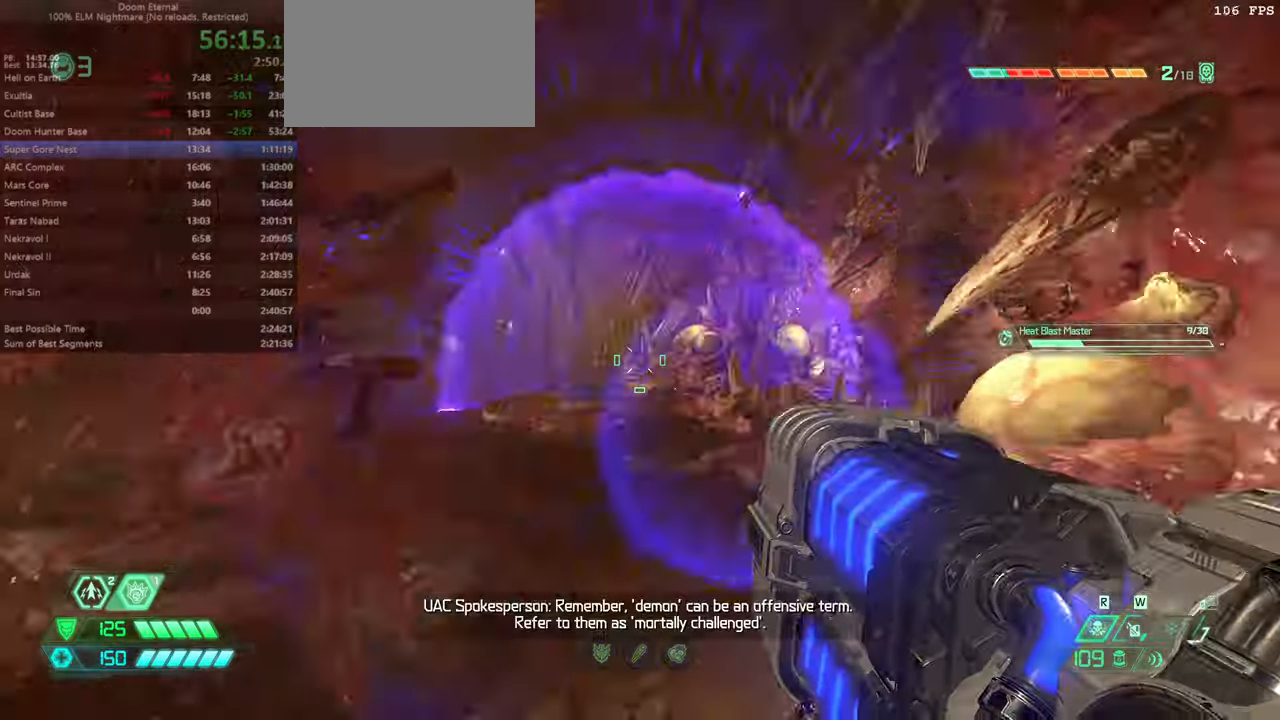
{"keys": ["fw"], "mouse": [], "events": [[133, "r", "up"]]}
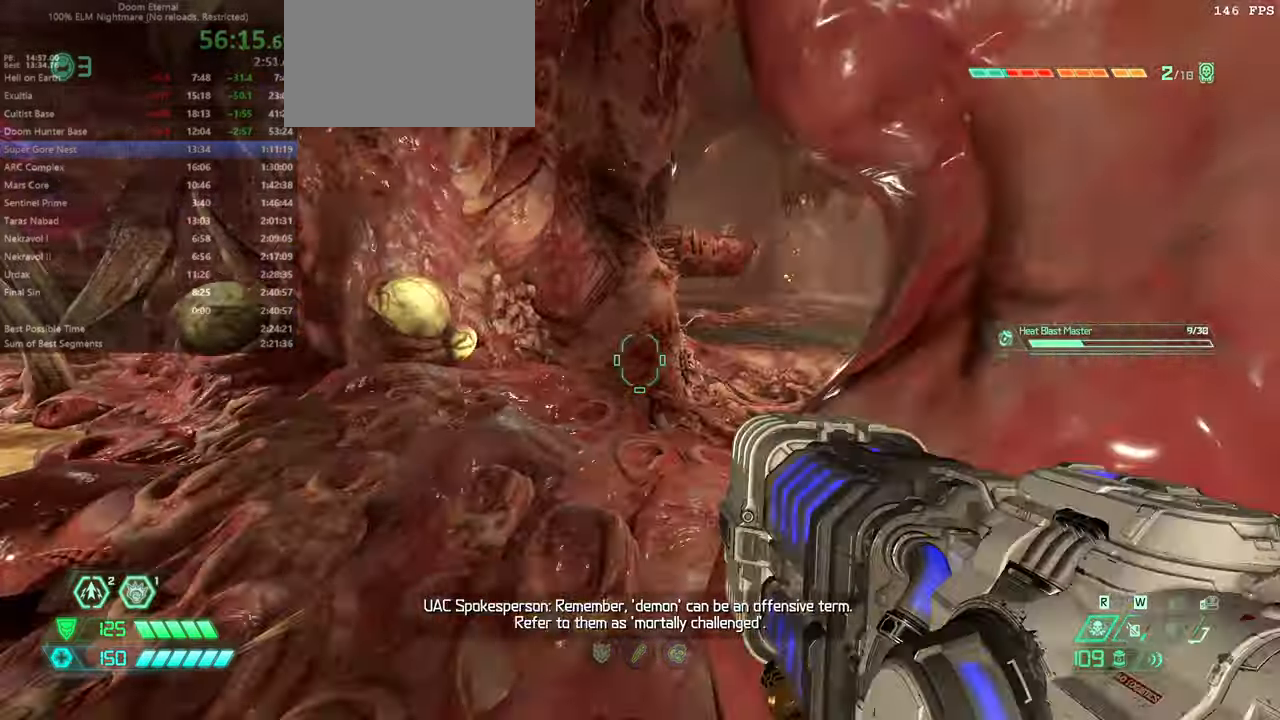
{"keys": ["fw", "r"], "mouse": [], "events": [[466, "r", "down"]]}
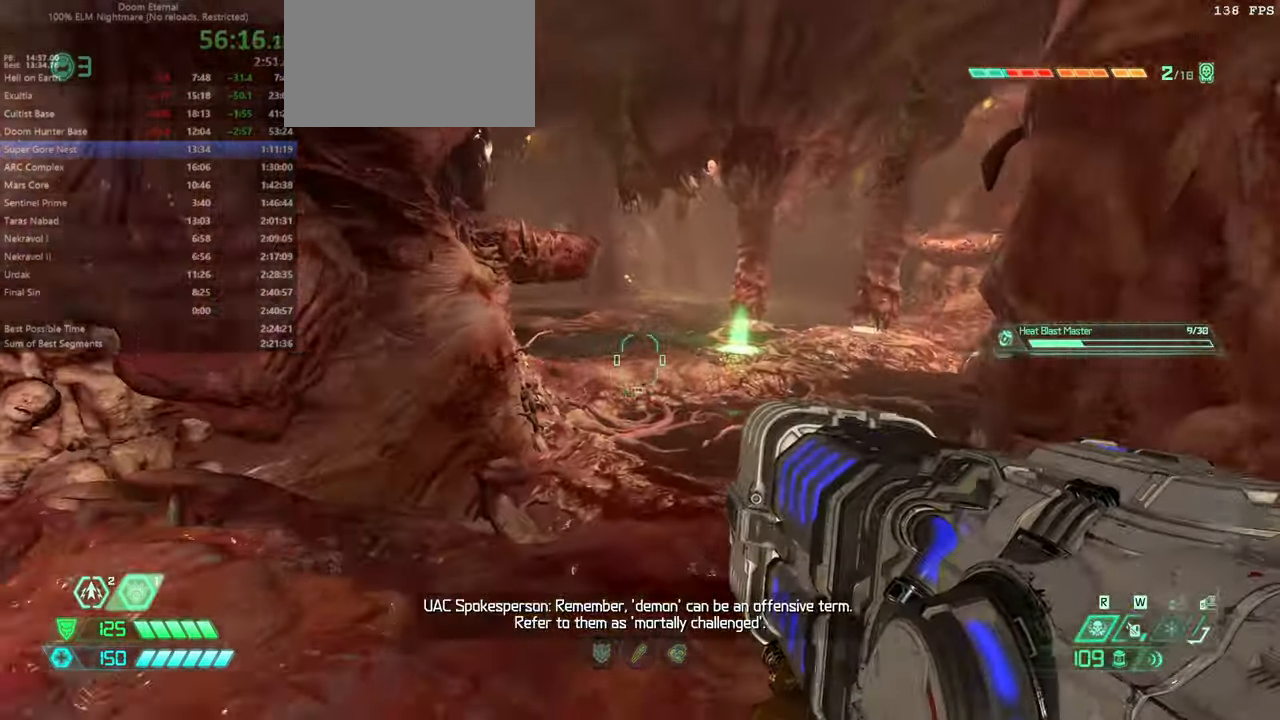
{"keys": ["fw"], "mouse": ["left"], "events": [[233, "mouse_left", "down"], [400, "r", "up"]]}
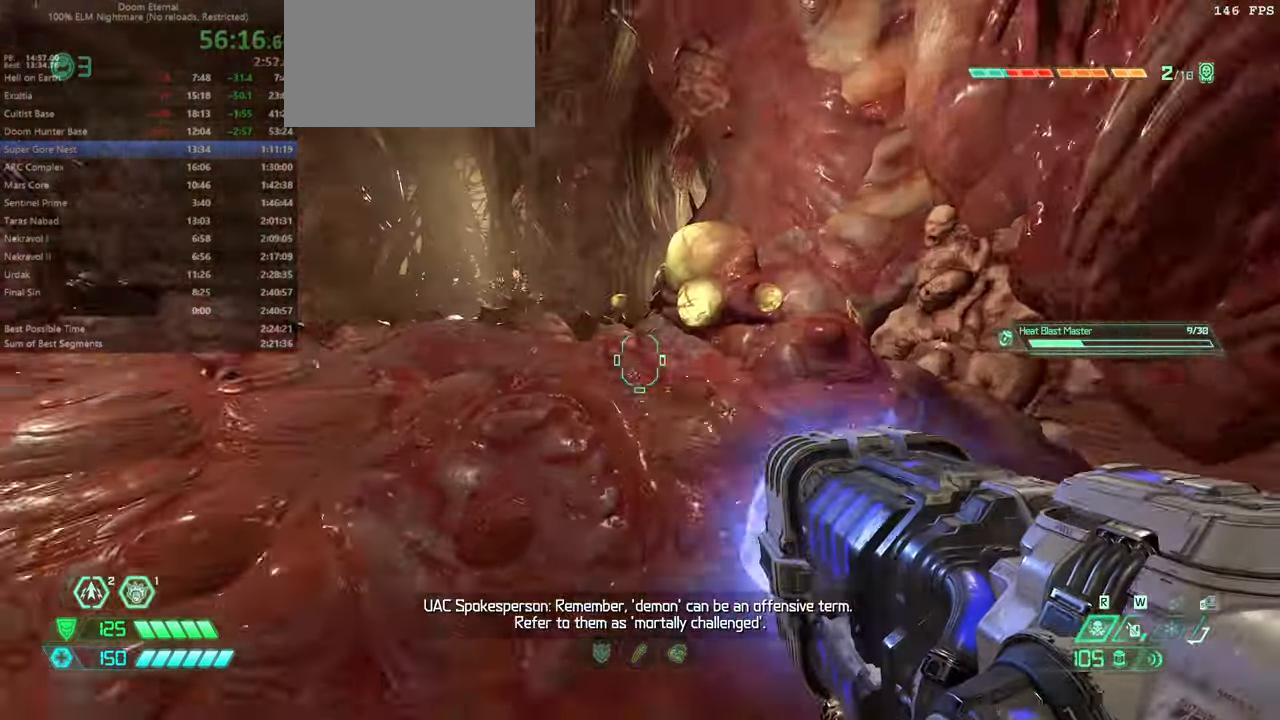
{"keys": ["fw", "l"], "mouse": ["left"], "events": [[66, "dash", "down"], [233, "dash", "up"], [366, "l", "down"]]}
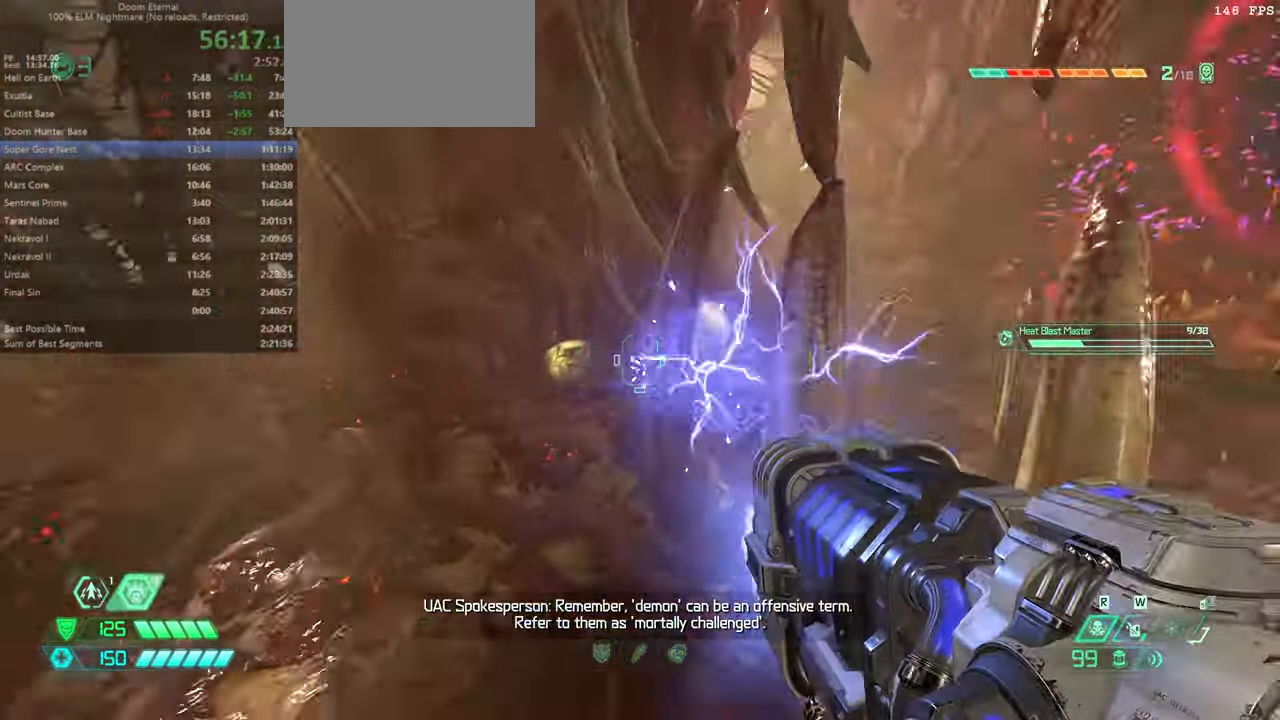
{"keys": [], "mouse": ["left"], "events": [[33, "fw", "up"], [200, "l", "up"], [366, "r", "down"], [466, "r", "up"]]}
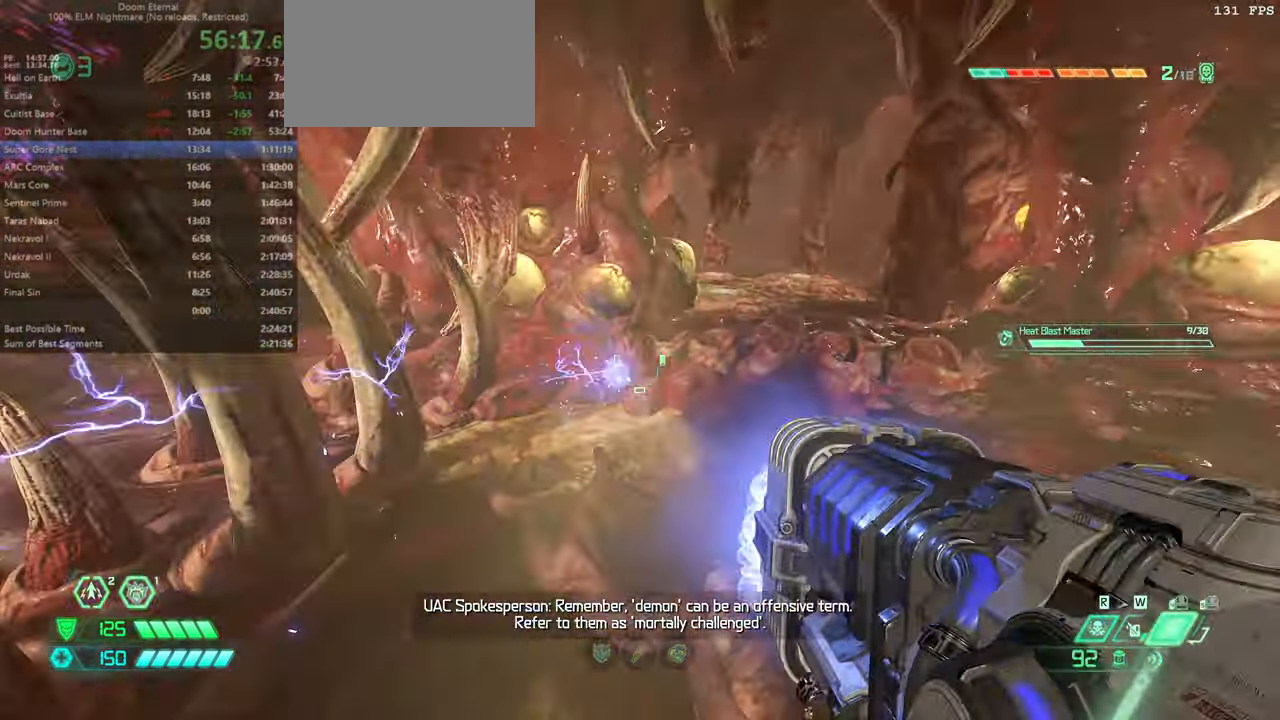
{"keys": ["fw"], "mouse": ["left"], "events": [[100, "l", "down"], [200, "l", "up"], [300, "fw", "down"]]}
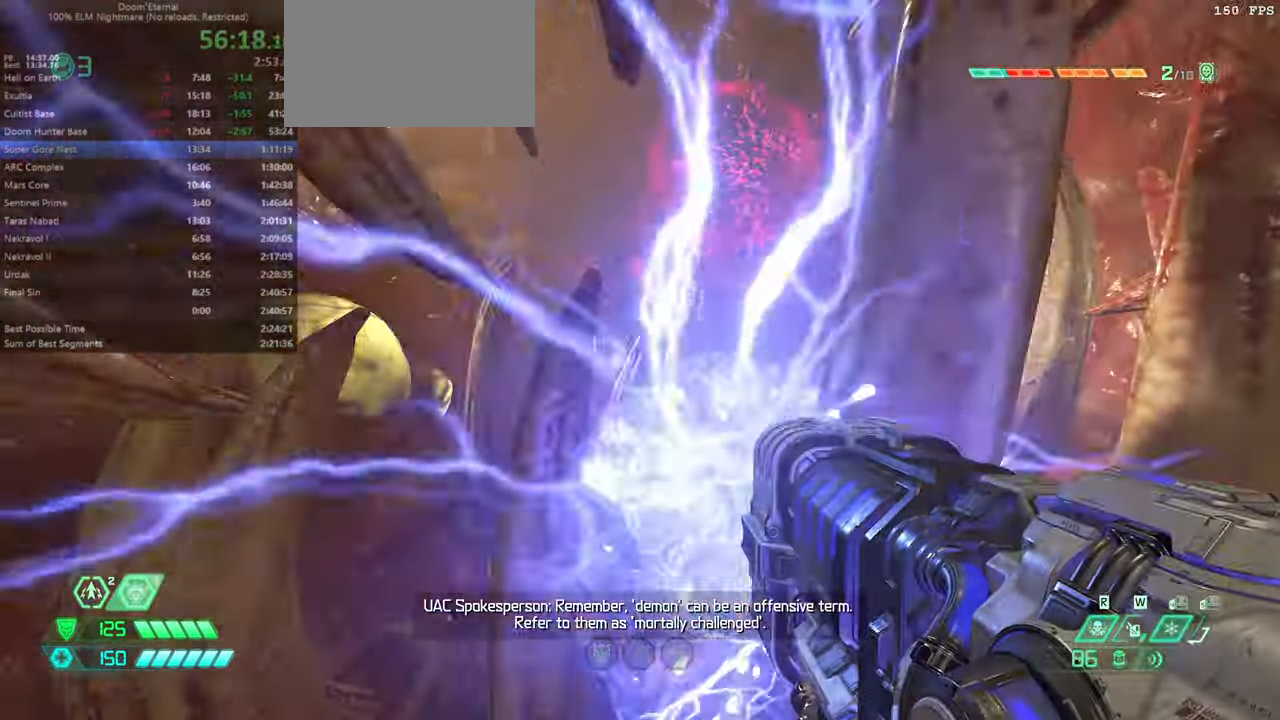
{"keys": ["fw", "r"], "mouse": ["left"], "events": [[500, "r", "down"]]}
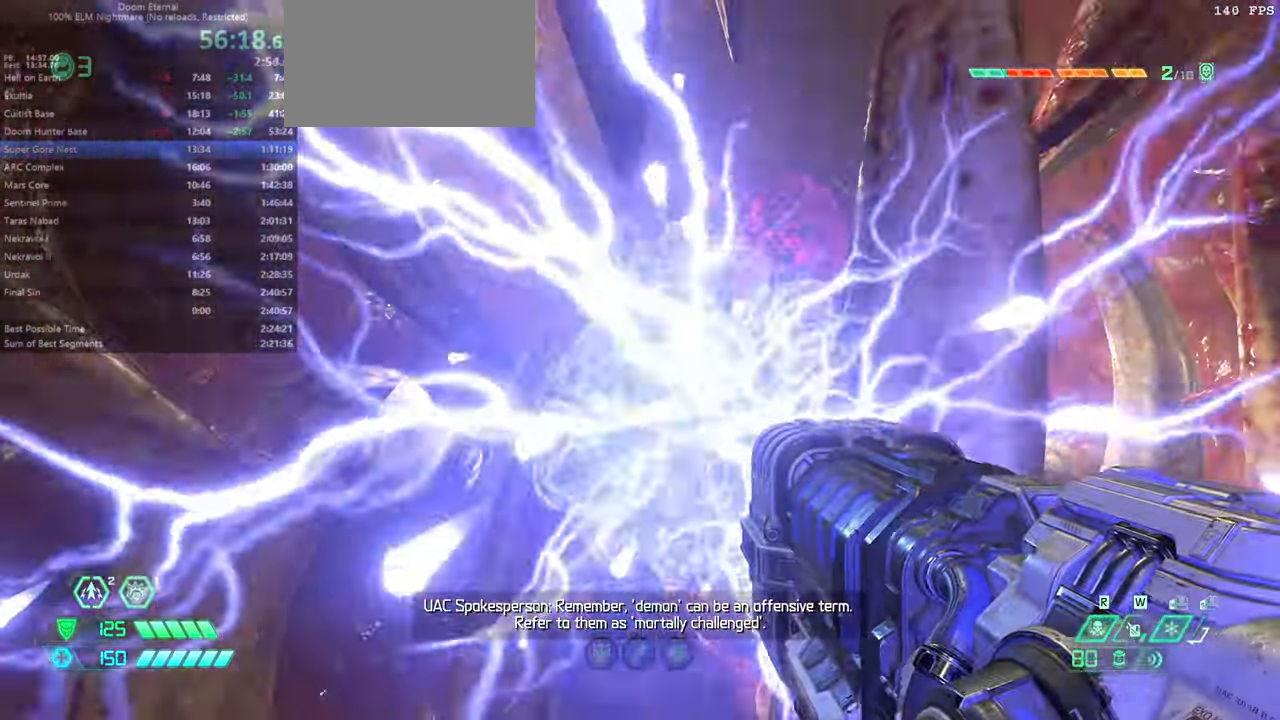
{"keys": ["fw"], "mouse": ["left"], "events": [[200, "r", "up"]]}
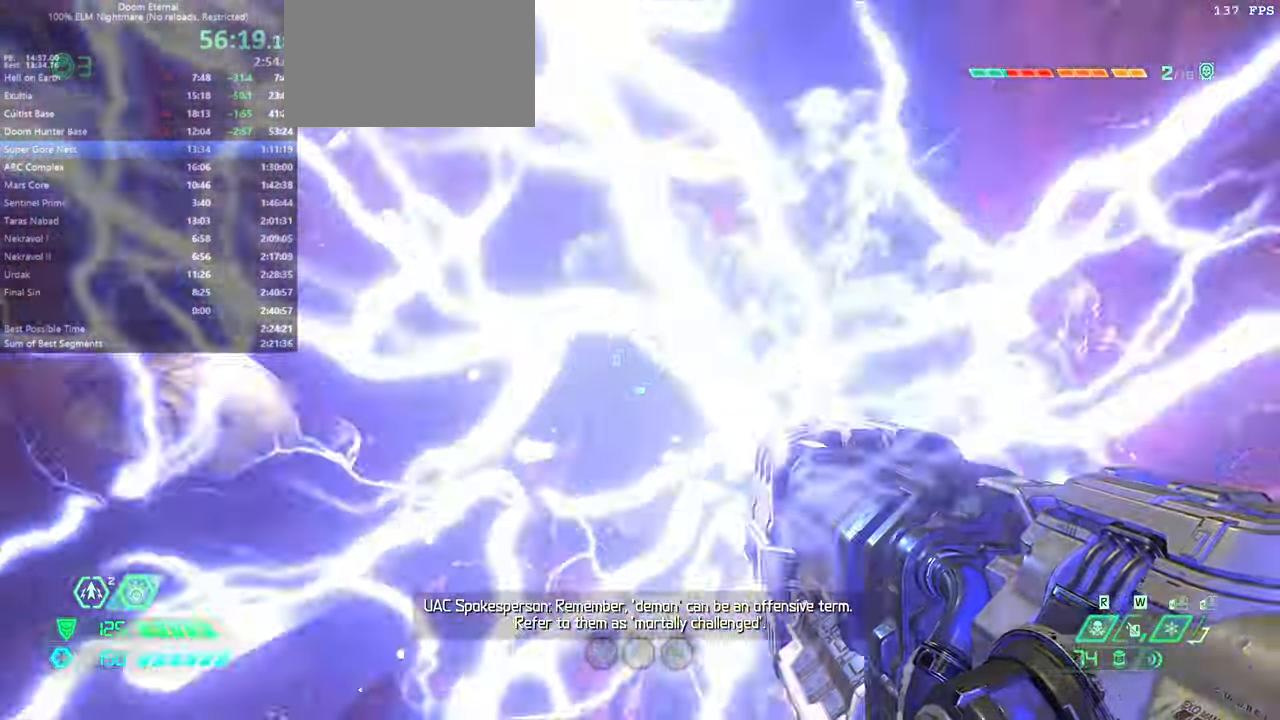
{"keys": ["fw"], "mouse": ["left"], "events": []}
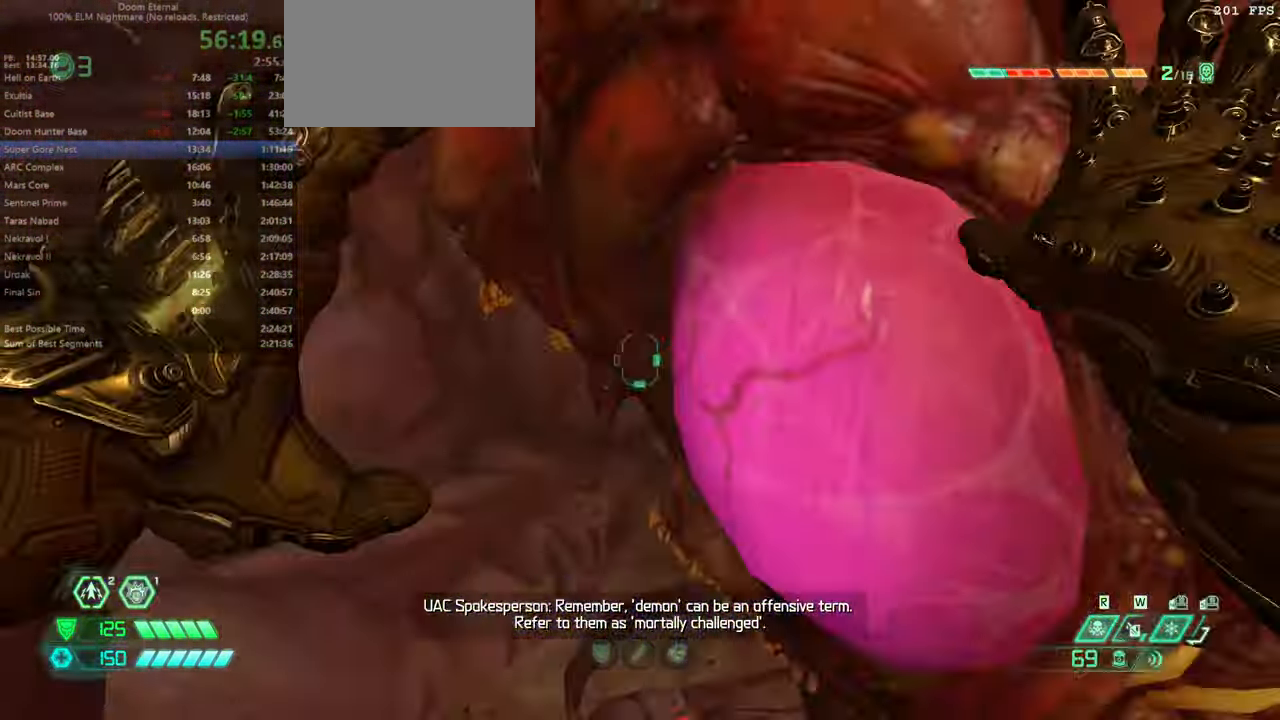
{"keys": [], "mouse": [], "events": [[200, "mouse_left", "up"], [266, "fw", "up"]]}
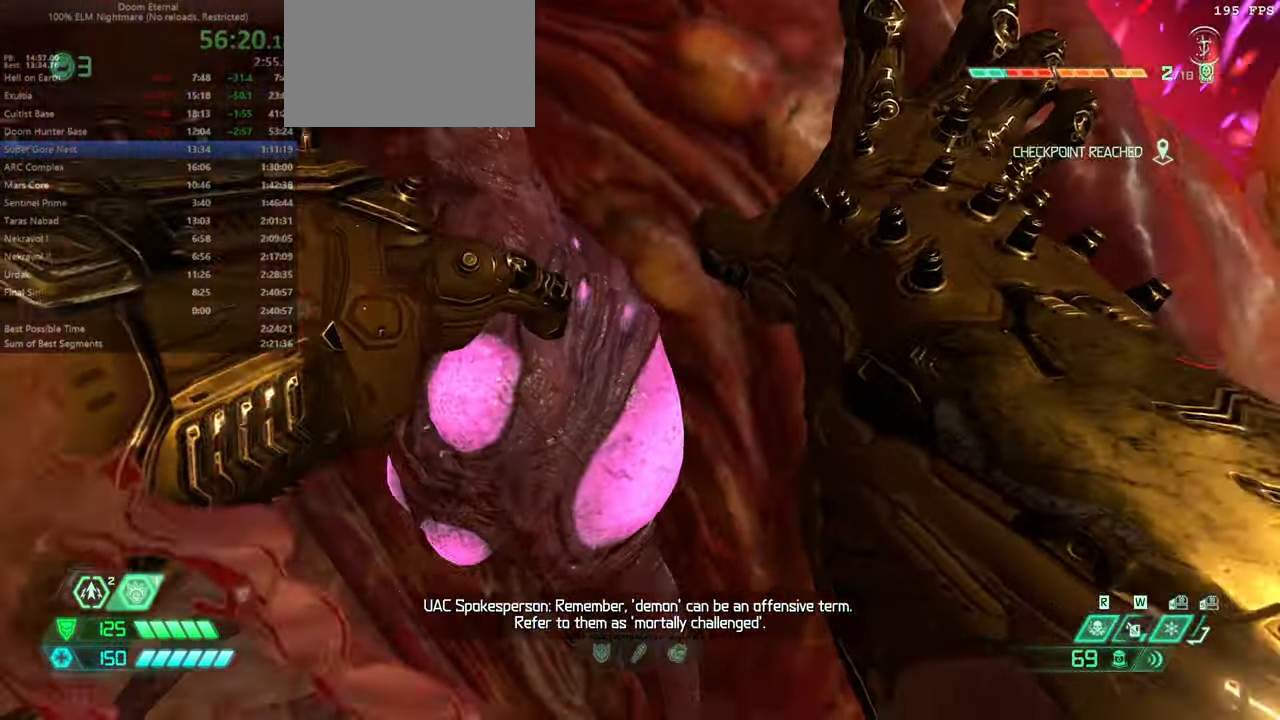
{"keys": [], "mouse": [], "events": []}
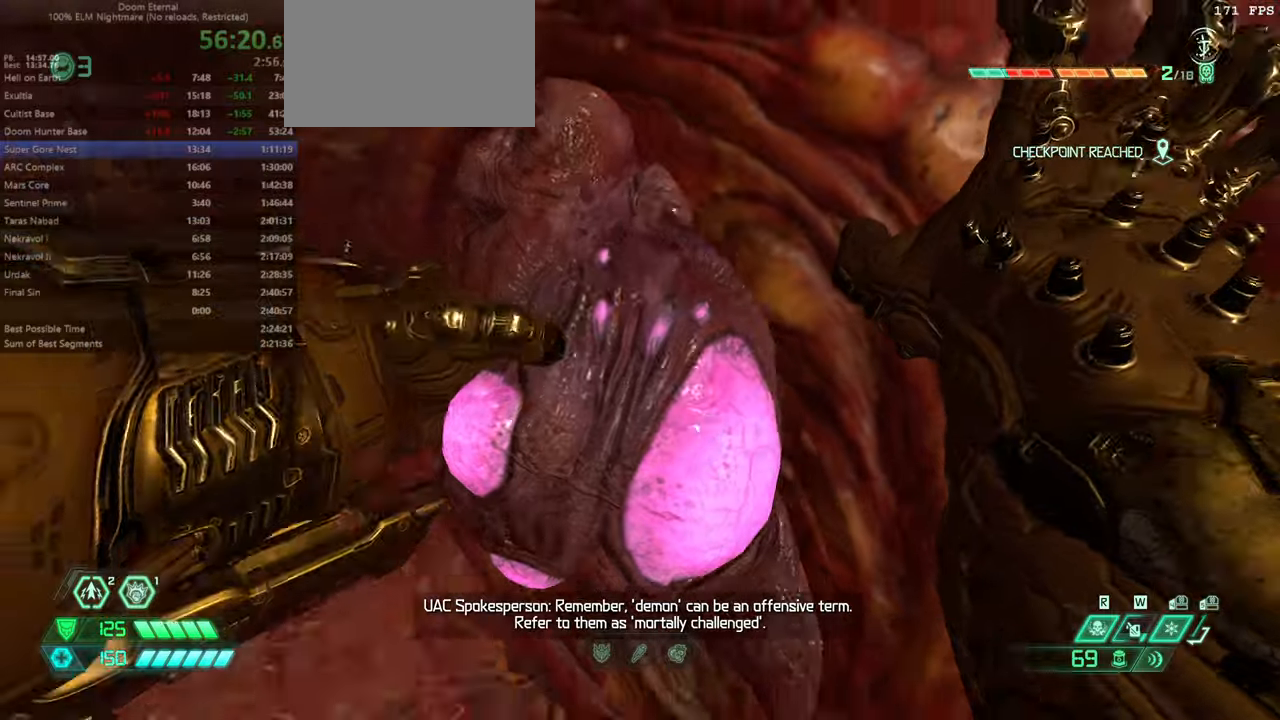
{"keys": [], "mouse": [], "events": []}
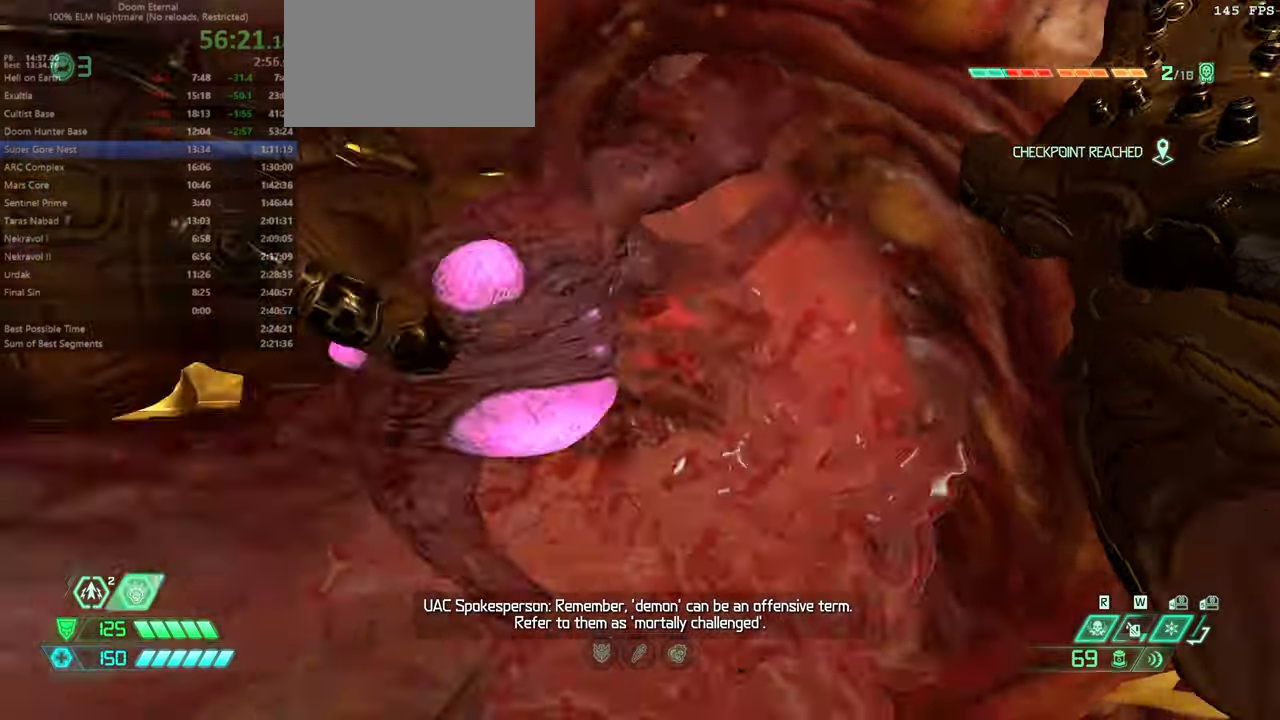
{"keys": [], "mouse": [], "events": []}
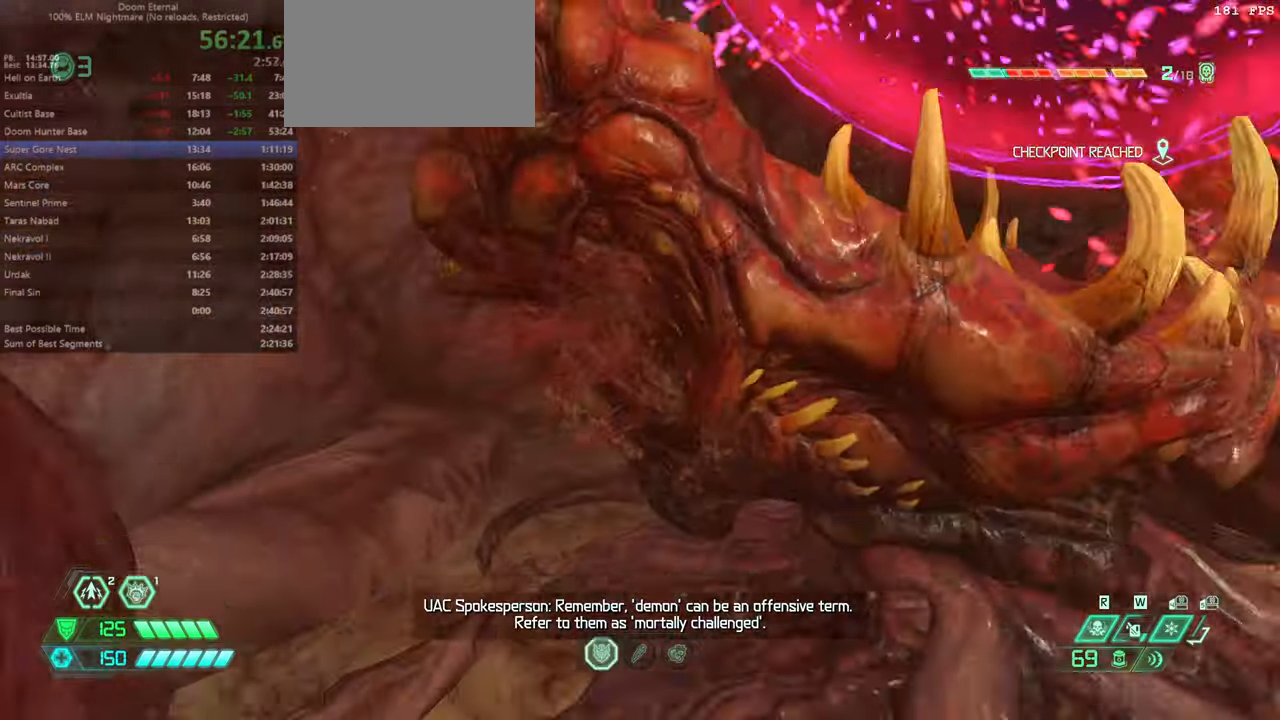
{"keys": [], "mouse": [], "events": []}
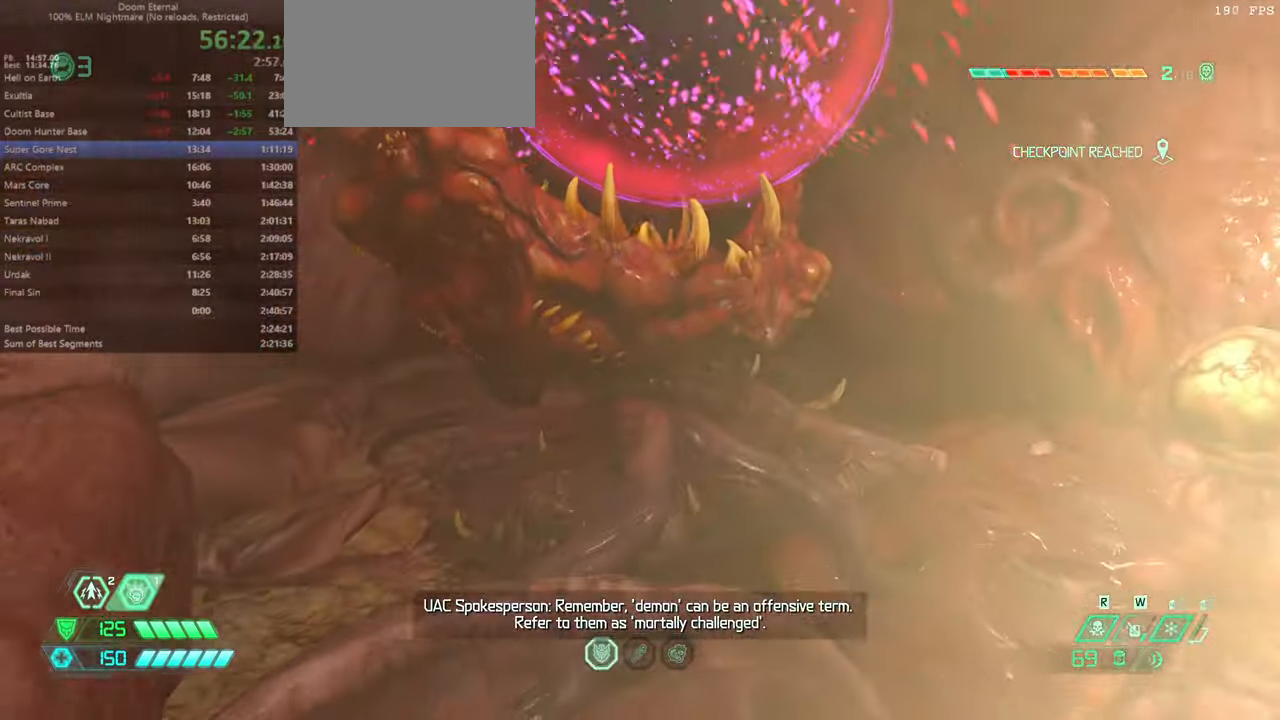
{"keys": ["fw", "rl"], "mouse": [], "events": [[100, "r", "down"], [200, "fw", "down"], [300, "r", "up"], [434, "rl", "down"]]}
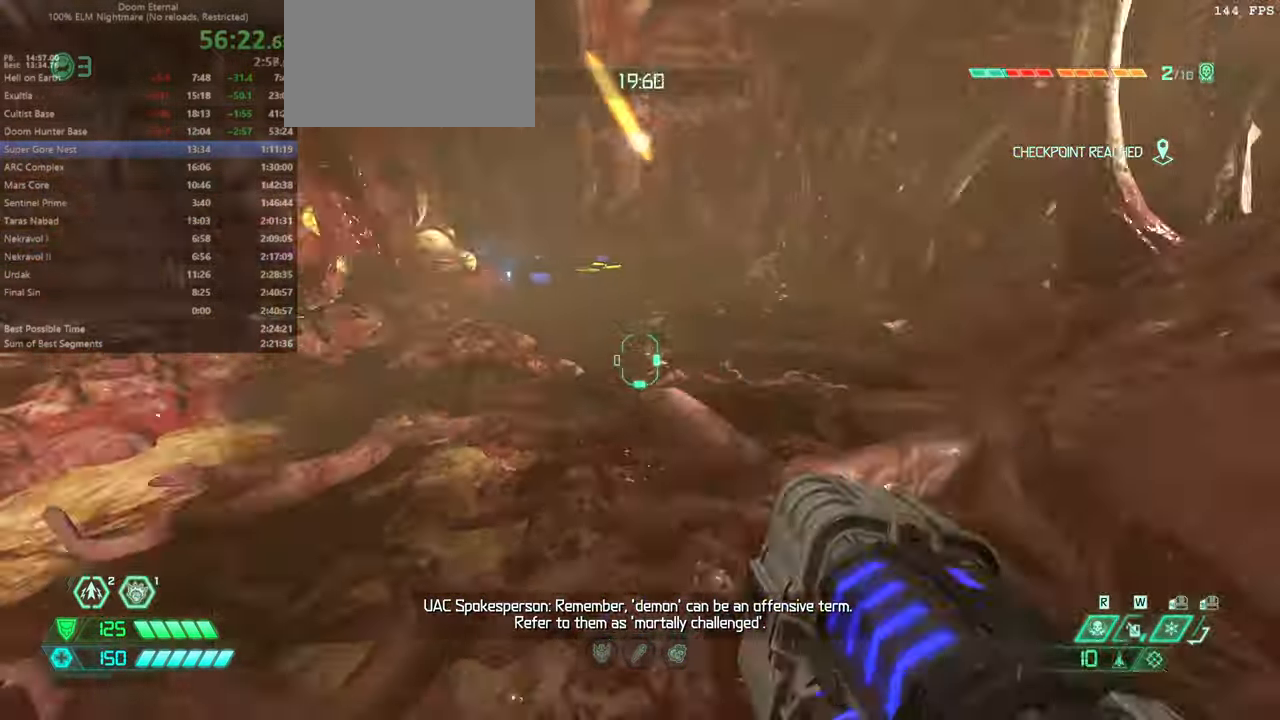
{"keys": ["fw"], "mouse": [], "events": [[34, "rl", "up"], [400, "dash", "down"], [500, "dash", "up"]]}
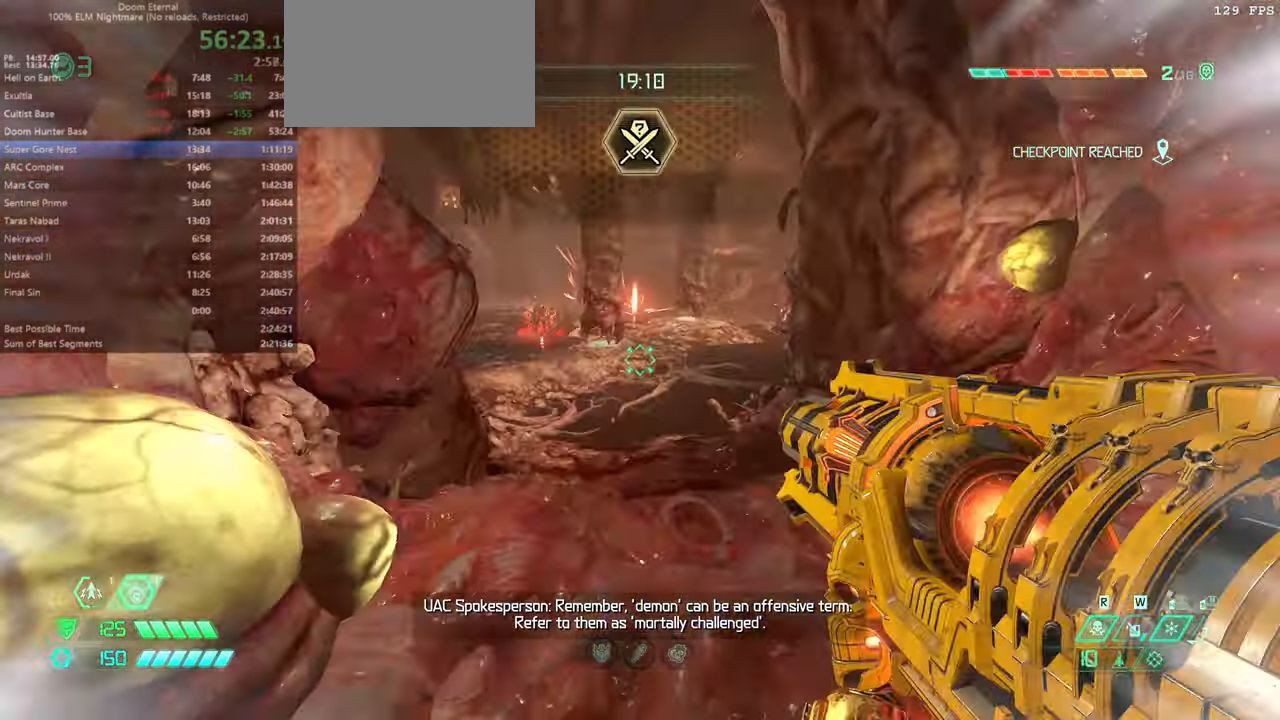
{"keys": ["fw", "r"], "mouse": [], "events": [[134, "r", "down"]]}
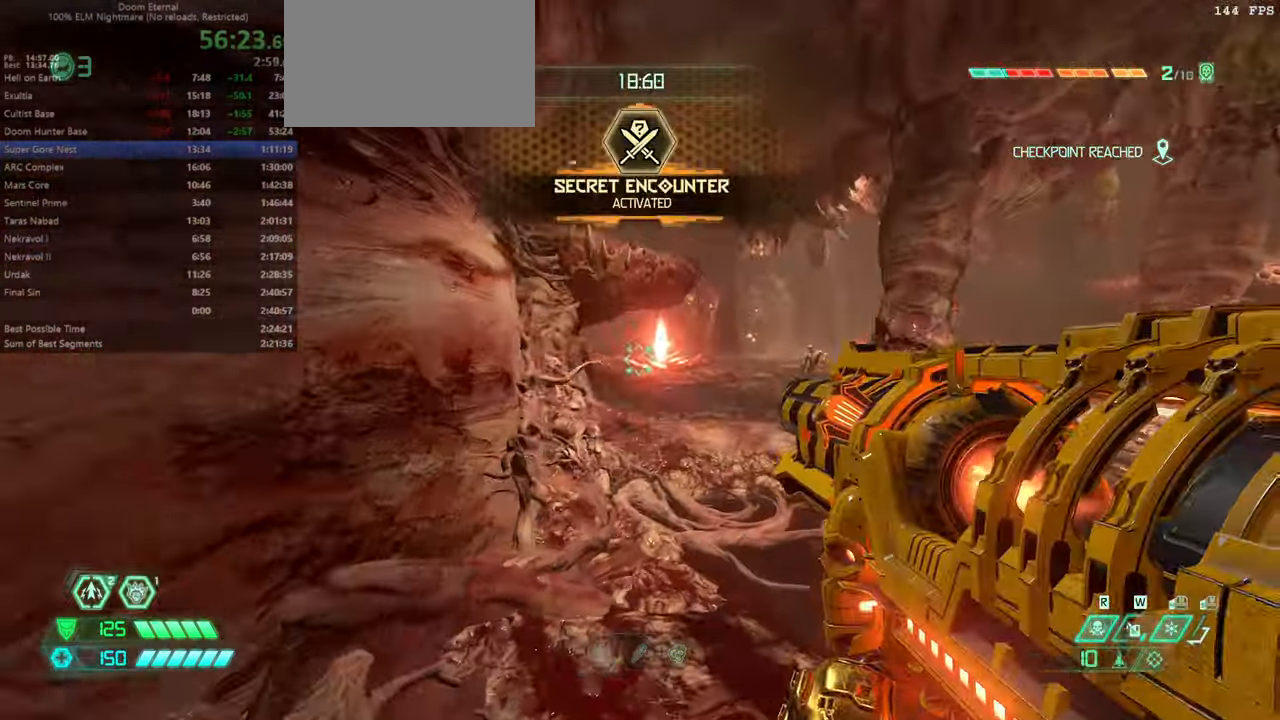
{"keys": ["fw"], "mouse": [], "events": [[67, "mouse_left", "down"], [100, "mouse_left", "up"], [200, "r", "up"]]}
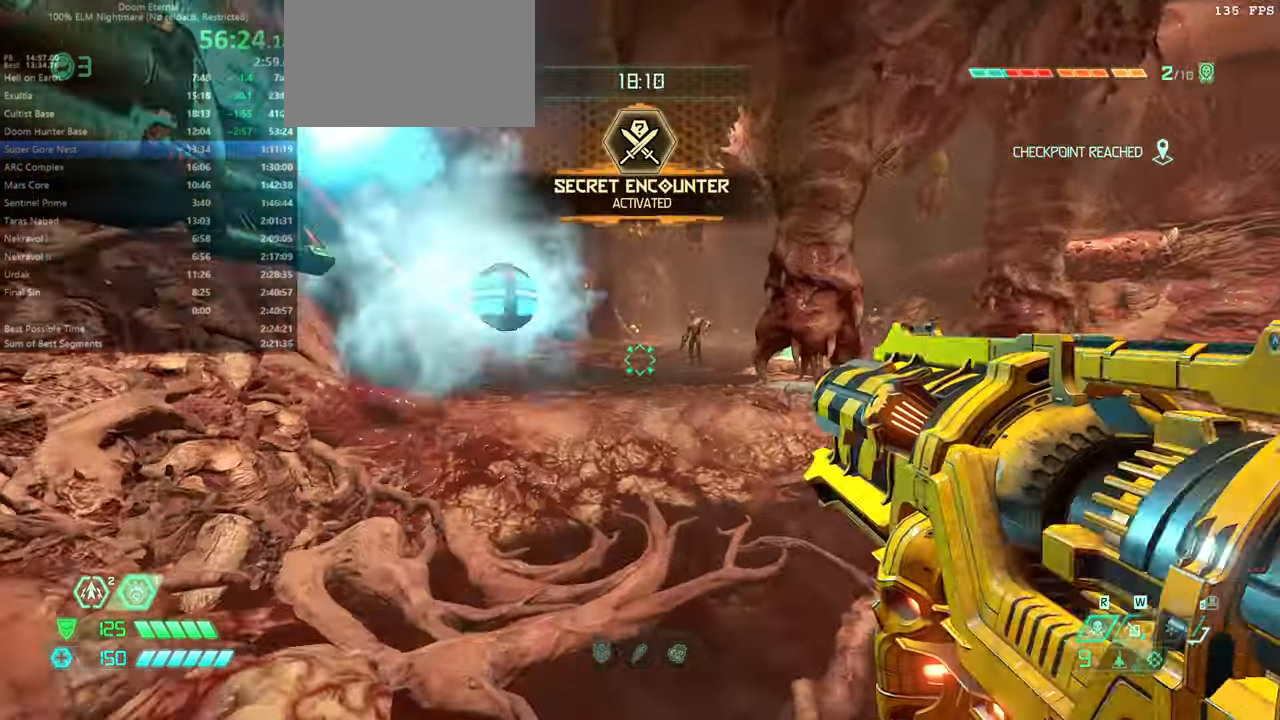
{"keys": ["fw"], "mouse": [], "events": [[34, "r", "down"], [67, "jump", "down"], [300, "jump", "up"], [367, "r", "up"]]}
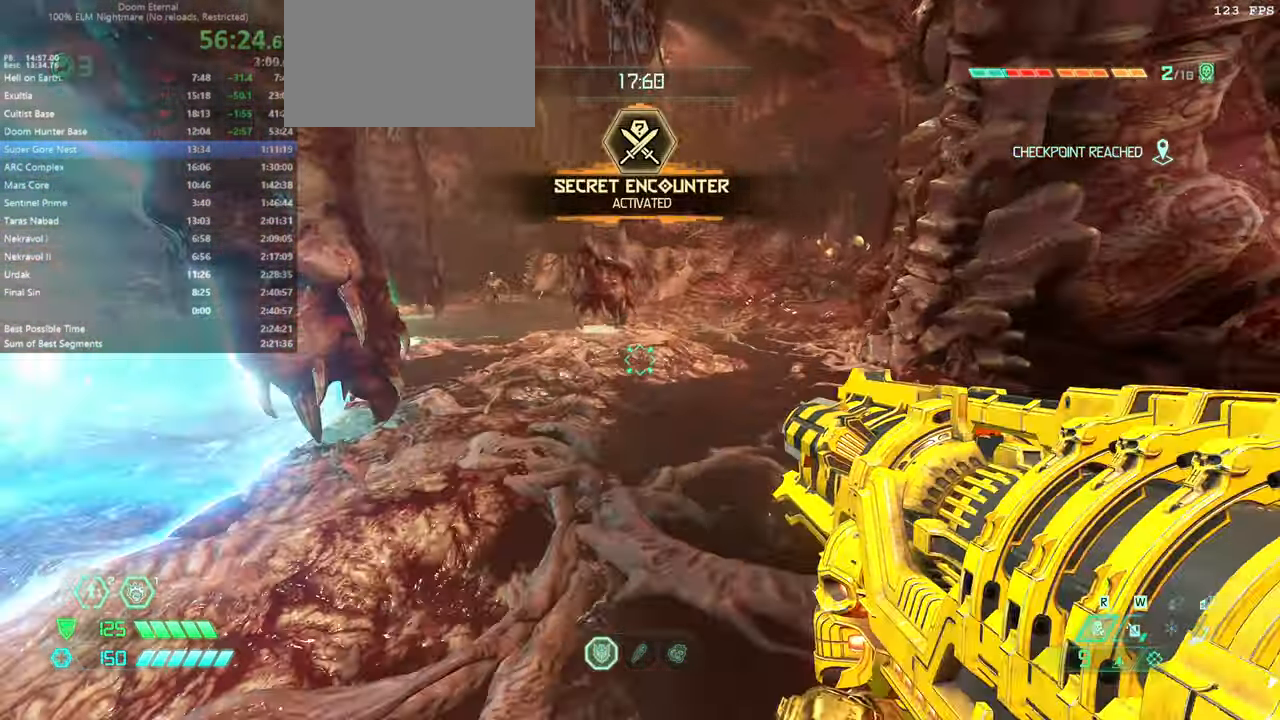
{"keys": ["fw", "r"], "mouse": [], "events": [[134, "pr", "down"], [234, "pr", "up"], [367, "r", "down"]]}
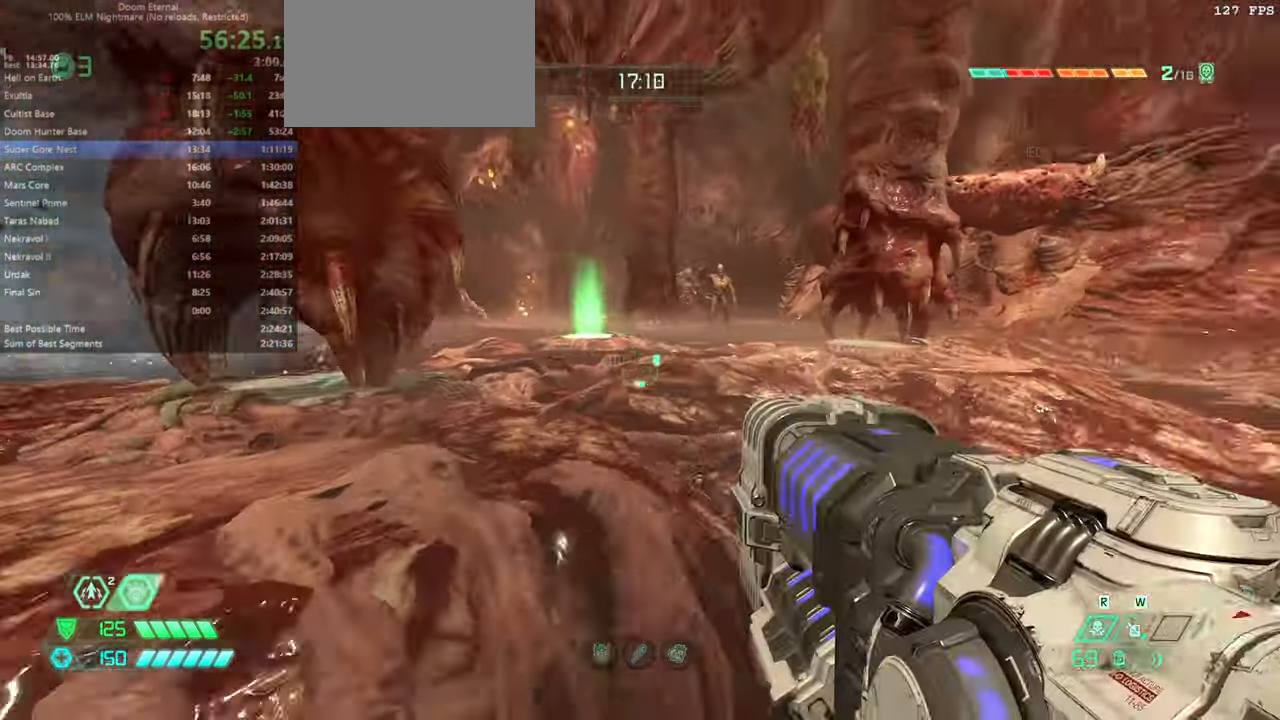
{"keys": ["fw"], "mouse": ["right"], "events": [[434, "r", "up"], [467, "mouse_right", "down"]]}
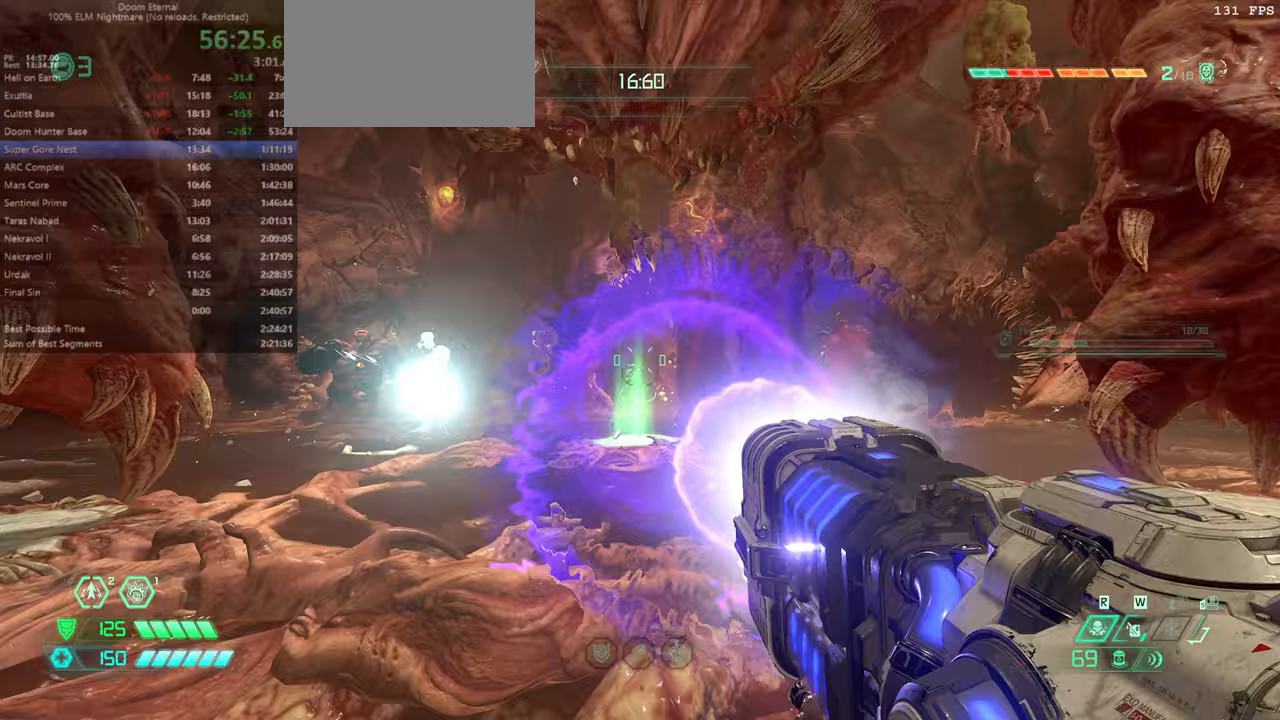
{"keys": ["bw", "jump", "r"], "mouse": [], "events": [[33, "l", "down"], [67, "fw", "up"], [67, "mouse_right", "up"], [200, "rl", "down"], [300, "l", "up"], [300, "rl", "up"], [400, "jump", "down"], [400, "r", "down"], [467, "bw", "down"]]}